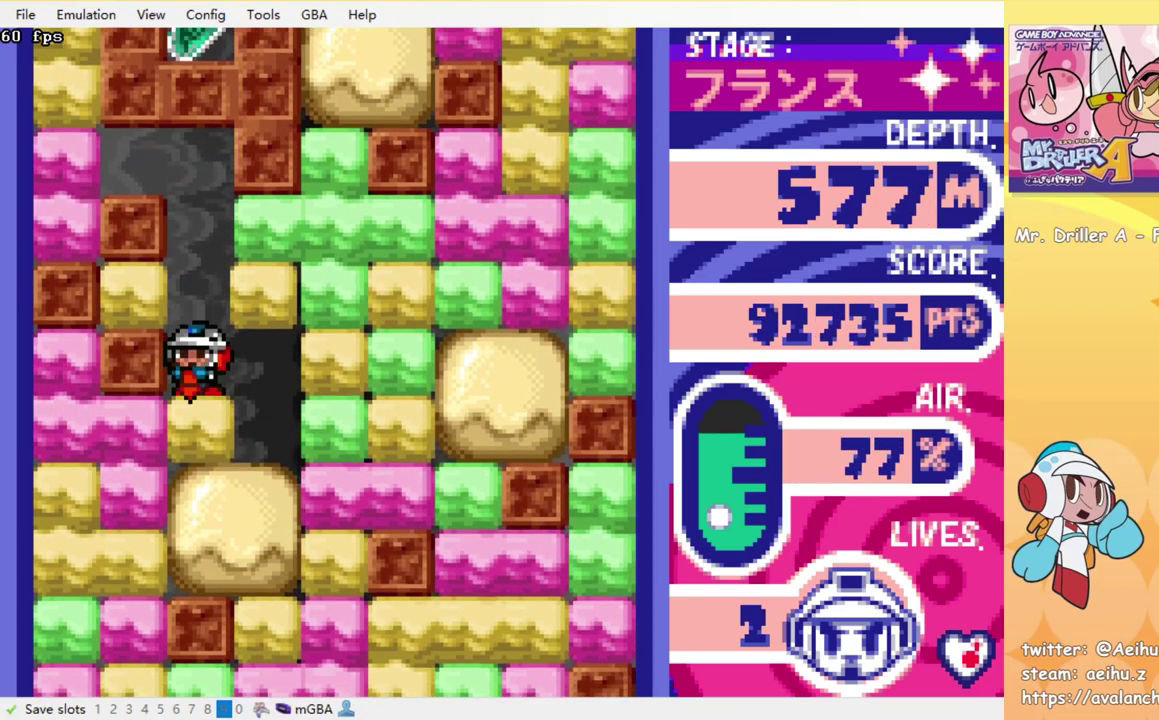
Gameplay with a controller (PlayStation layout); each line is a JSON object with the inputs held at the frame after it. "events" lists button and stick changes between this image and that frame as [ms after this image, input, new state], when the widget could be followed in between. Not read: L3 R3 left_stick right_stick.
{"buttons": ["DPAD_DOWN"], "events": [[16, "SQUARE", "up"], [83, "SQUARE", "down"], [166, "SQUARE", "up"], [233, "SQUARE", "down"], [316, "SQUARE", "up"], [383, "SQUARE", "down"], [483, "SQUARE", "up"]]}
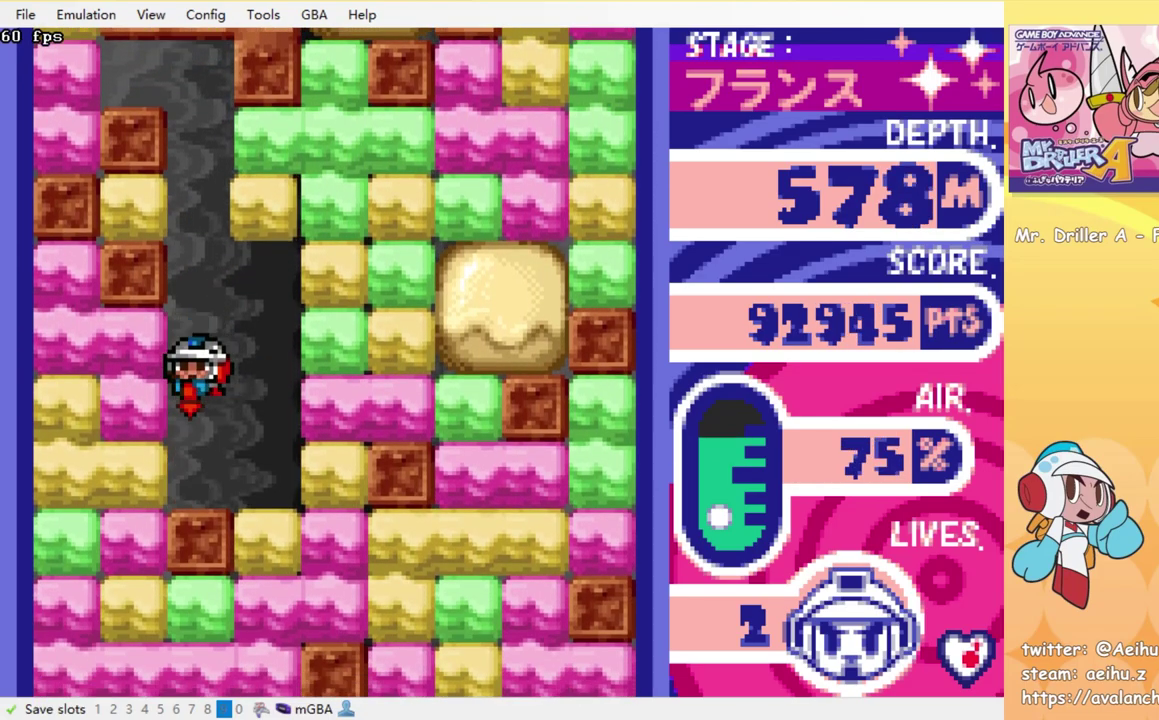
{"buttons": ["DPAD_DOWN", "DPAD_LEFT"], "events": [[33, "SQUARE", "down"], [116, "SQUARE", "up"], [183, "DPAD_DOWN", "up"], [250, "DPAD_LEFT", "down"], [300, "SQUARE", "down"], [383, "SQUARE", "up"], [500, "DPAD_DOWN", "down"]]}
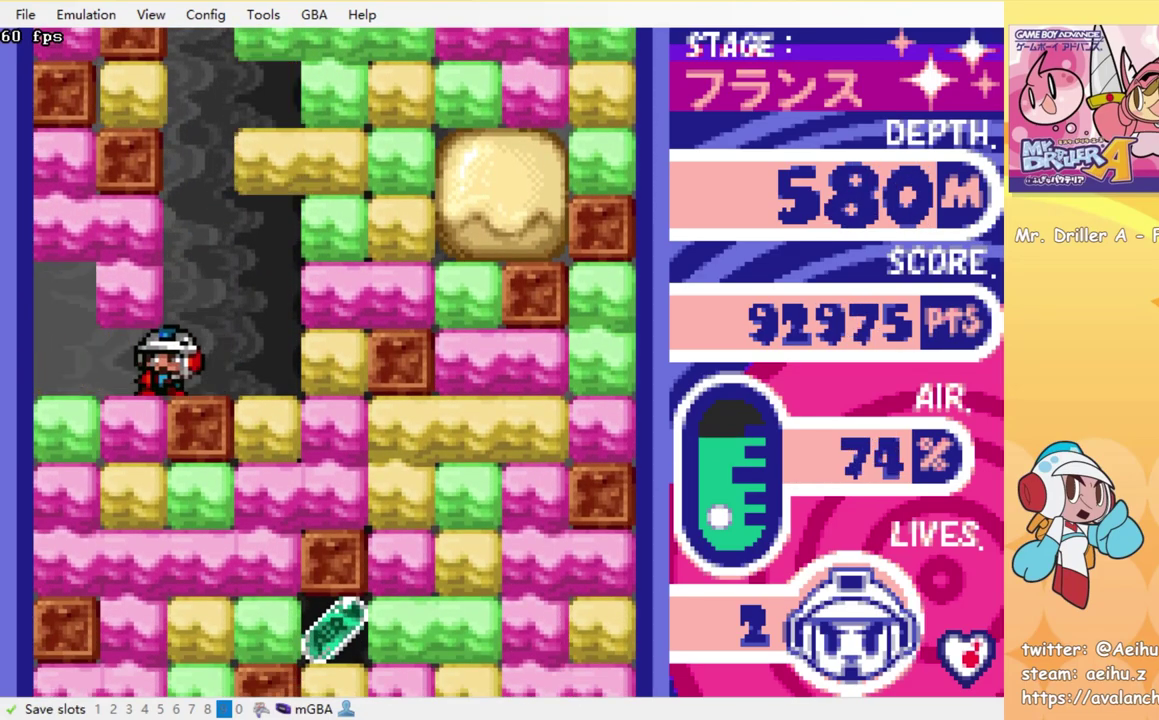
{"buttons": ["DPAD_DOWN"], "events": [[33, "DPAD_LEFT", "up"], [50, "SQUARE", "down"], [133, "SQUARE", "up"], [200, "SQUARE", "down"], [300, "SQUARE", "up"], [366, "SQUARE", "down"], [450, "SQUARE", "up"]]}
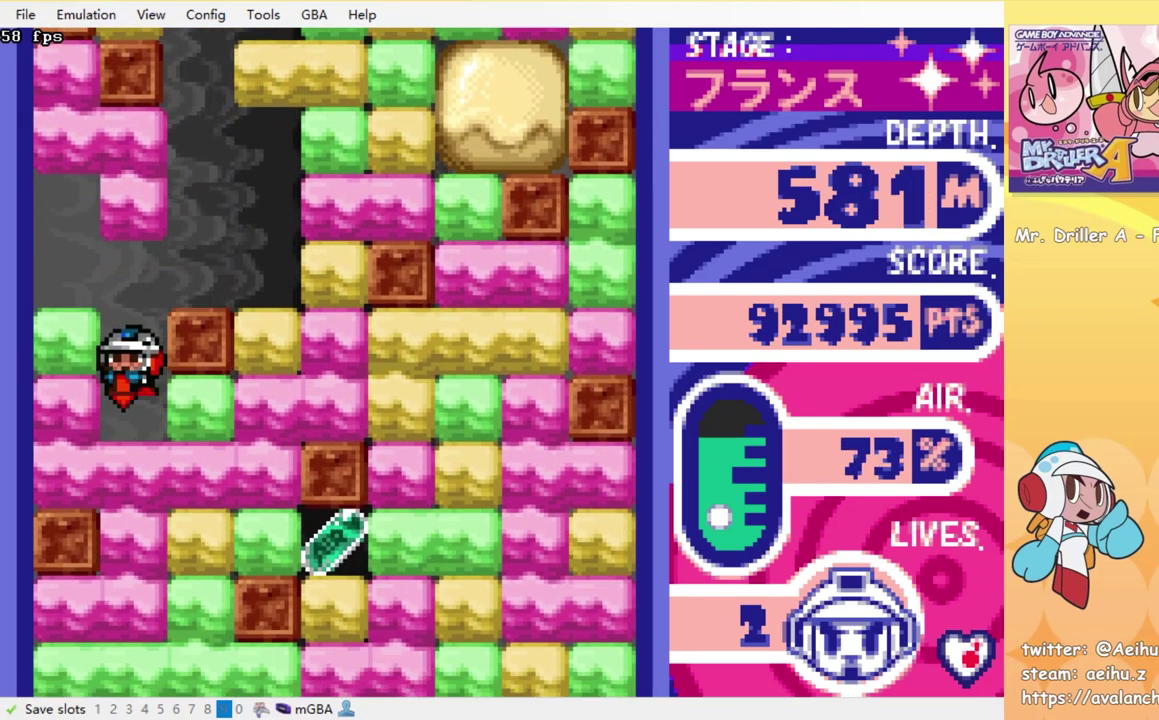
{"buttons": ["SQUARE", "DPAD_DOWN"], "events": [[100, "DPAD_DOWN", "up"], [100, "DPAD_RIGHT", "down"], [150, "SQUARE", "down"], [233, "SQUARE", "up"], [433, "DPAD_DOWN", "down"], [450, "DPAD_RIGHT", "up"], [466, "SQUARE", "down"]]}
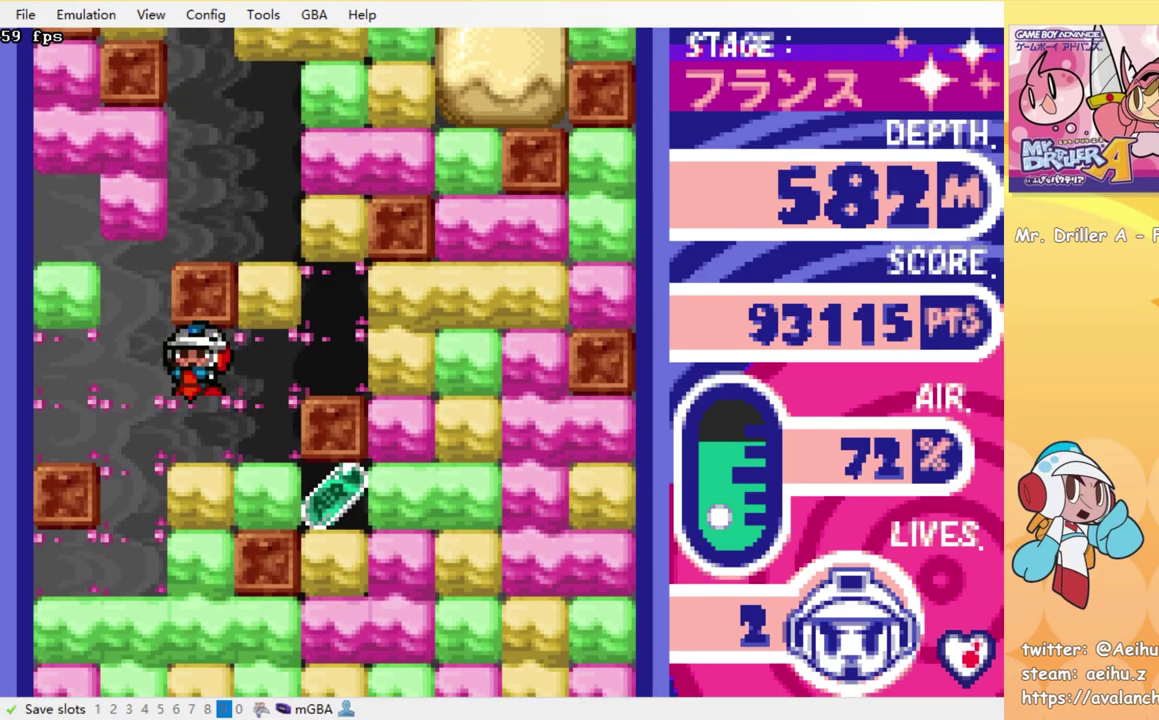
{"buttons": ["SQUARE", "DPAD_DOWN"], "events": [[50, "SQUARE", "up"], [116, "SQUARE", "down"], [200, "SQUARE", "up"], [266, "SQUARE", "down"], [350, "SQUARE", "up"], [416, "SQUARE", "down"]]}
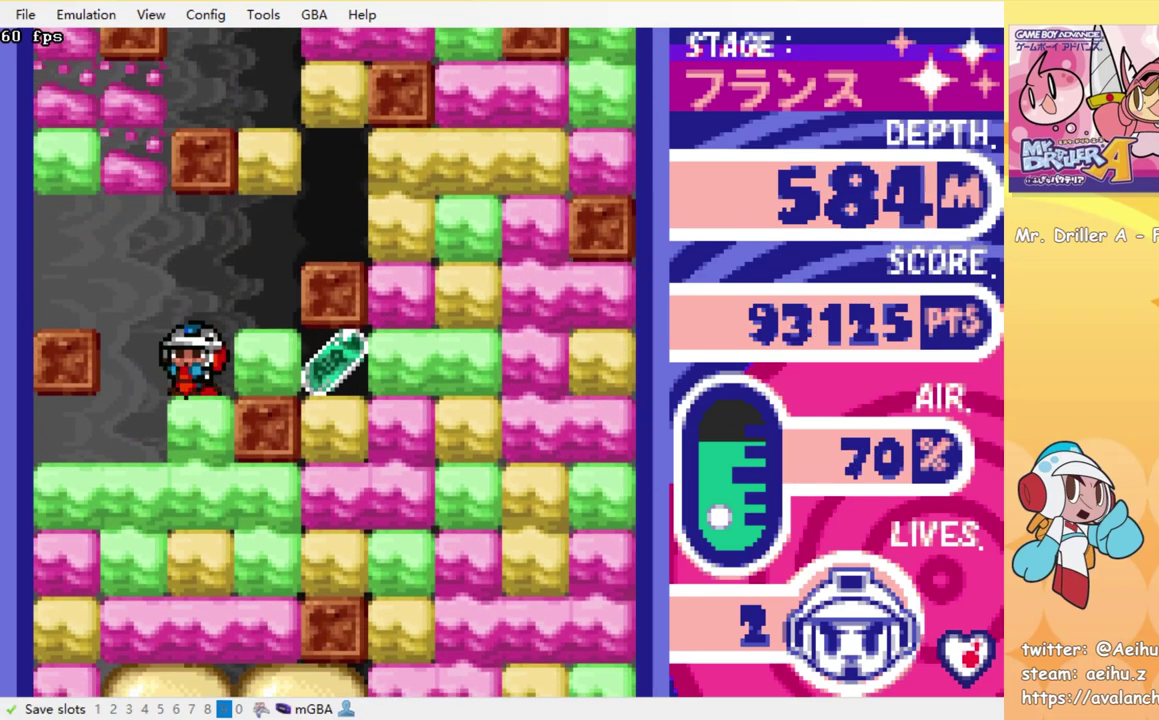
{"buttons": ["DPAD_DOWN"], "events": [[16, "SQUARE", "up"], [83, "SQUARE", "down"], [166, "SQUARE", "up"], [233, "SQUARE", "down"], [333, "SQUARE", "up"], [400, "SQUARE", "down"], [483, "SQUARE", "up"]]}
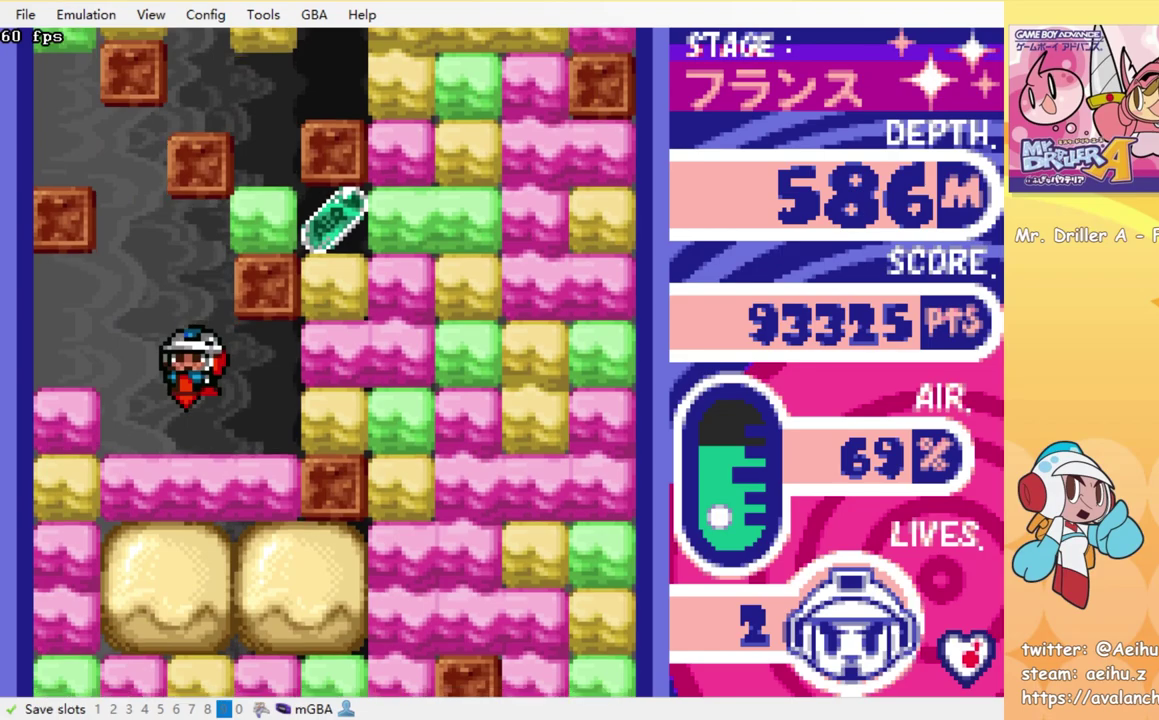
{"buttons": ["SQUARE", "DPAD_DOWN"], "events": [[50, "SQUARE", "down"], [133, "SQUARE", "up"], [200, "SQUARE", "down"], [283, "SQUARE", "up"], [350, "SQUARE", "down"], [450, "SQUARE", "up"], [500, "SQUARE", "down"]]}
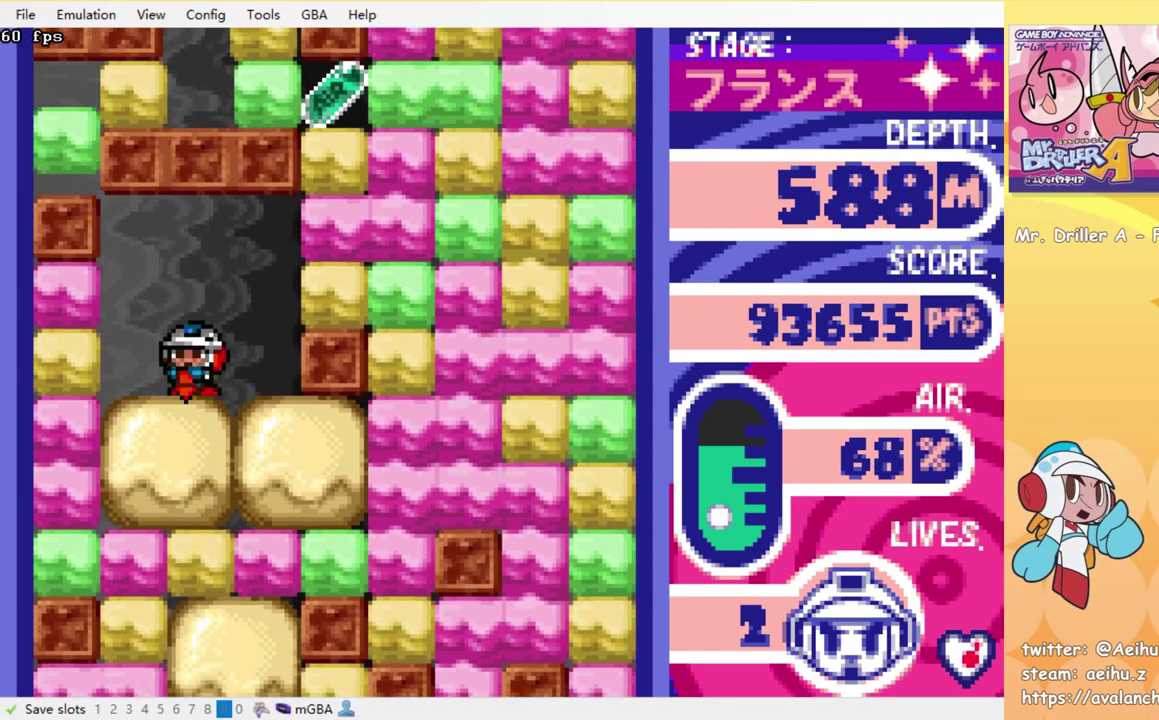
{"buttons": ["SQUARE", "DPAD_DOWN"], "events": [[116, "SQUARE", "up"], [166, "SQUARE", "down"], [250, "SQUARE", "up"], [316, "SQUARE", "down"], [416, "SQUARE", "up"], [483, "SQUARE", "down"]]}
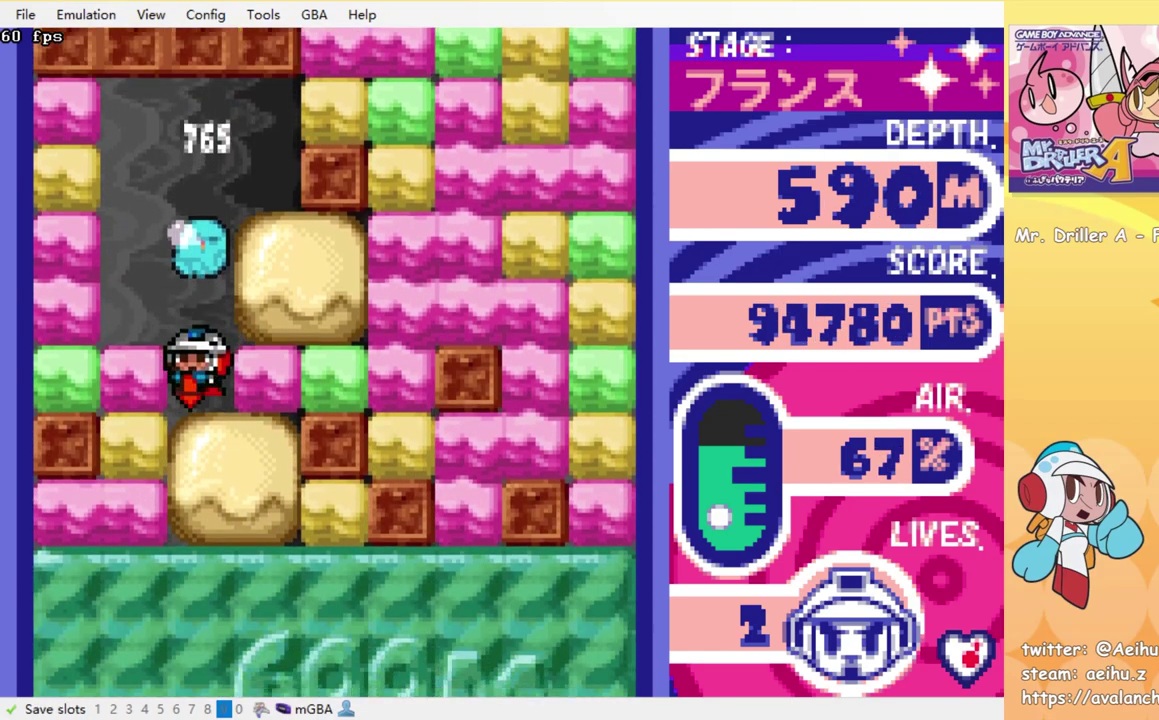
{"buttons": ["SQUARE", "DPAD_DOWN"], "events": [[66, "SQUARE", "up"], [133, "SQUARE", "down"], [233, "SQUARE", "up"], [300, "SQUARE", "down"], [383, "SQUARE", "up"], [450, "SQUARE", "down"]]}
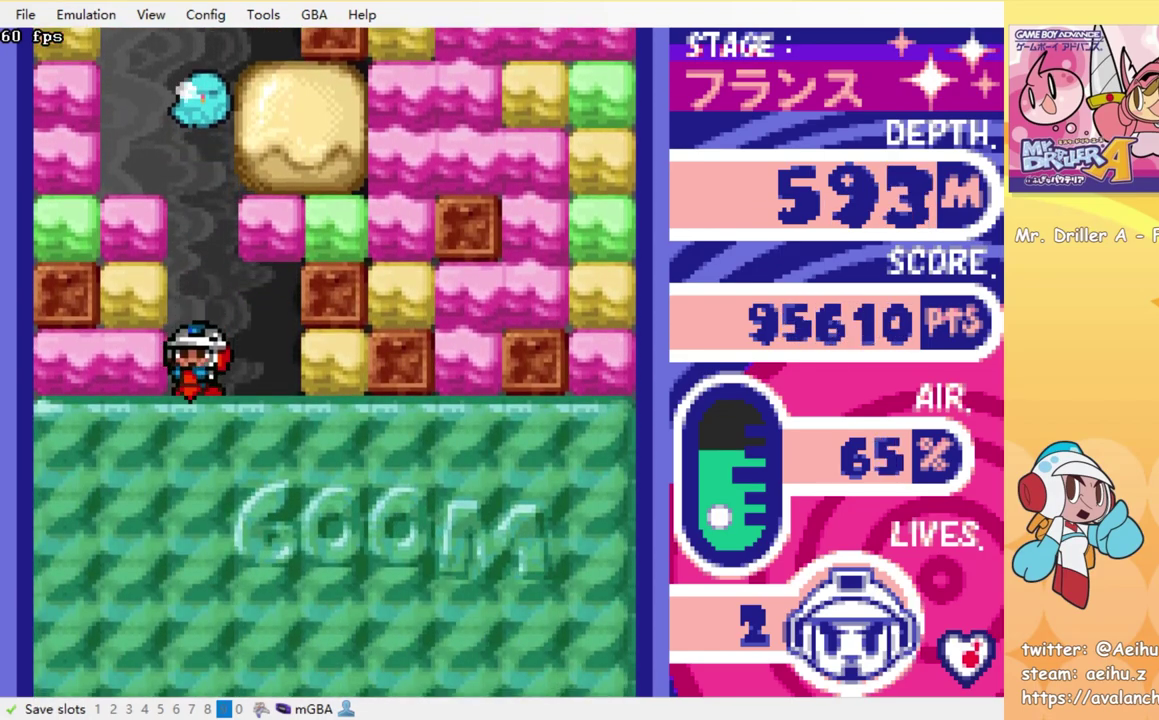
{"buttons": ["SQUARE", "DPAD_DOWN"], "events": [[33, "SQUARE", "up"], [100, "SQUARE", "down"], [200, "SQUARE", "up"], [250, "SQUARE", "down"], [366, "SQUARE", "up"], [450, "SQUARE", "down"]]}
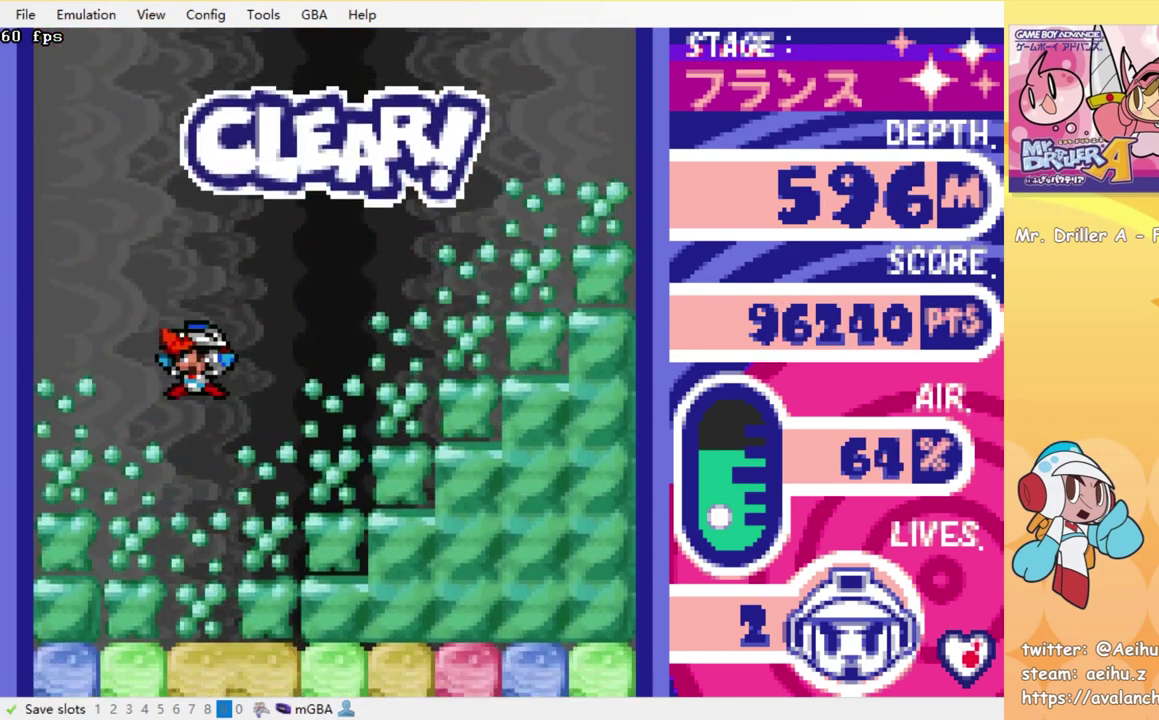
{"buttons": ["SQUARE", "DPAD_DOWN"], "events": [[50, "SQUARE", "up"], [116, "SQUARE", "down"], [216, "SQUARE", "up"], [300, "SQUARE", "down"], [400, "SQUARE", "up"], [466, "SQUARE", "down"]]}
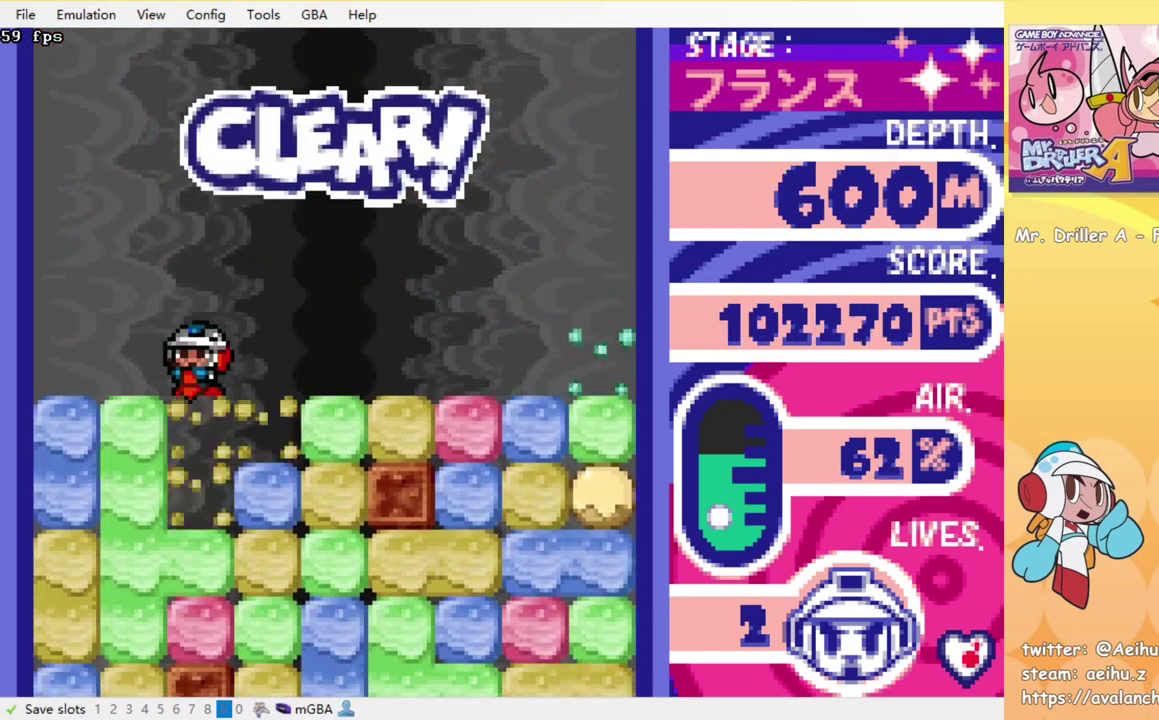
{"buttons": ["SQUARE"], "events": [[50, "SQUARE", "up"], [133, "SQUARE", "down"], [216, "SQUARE", "up"], [283, "SQUARE", "down"], [366, "SQUARE", "up"], [433, "SQUARE", "down"], [500, "DPAD_DOWN", "up"]]}
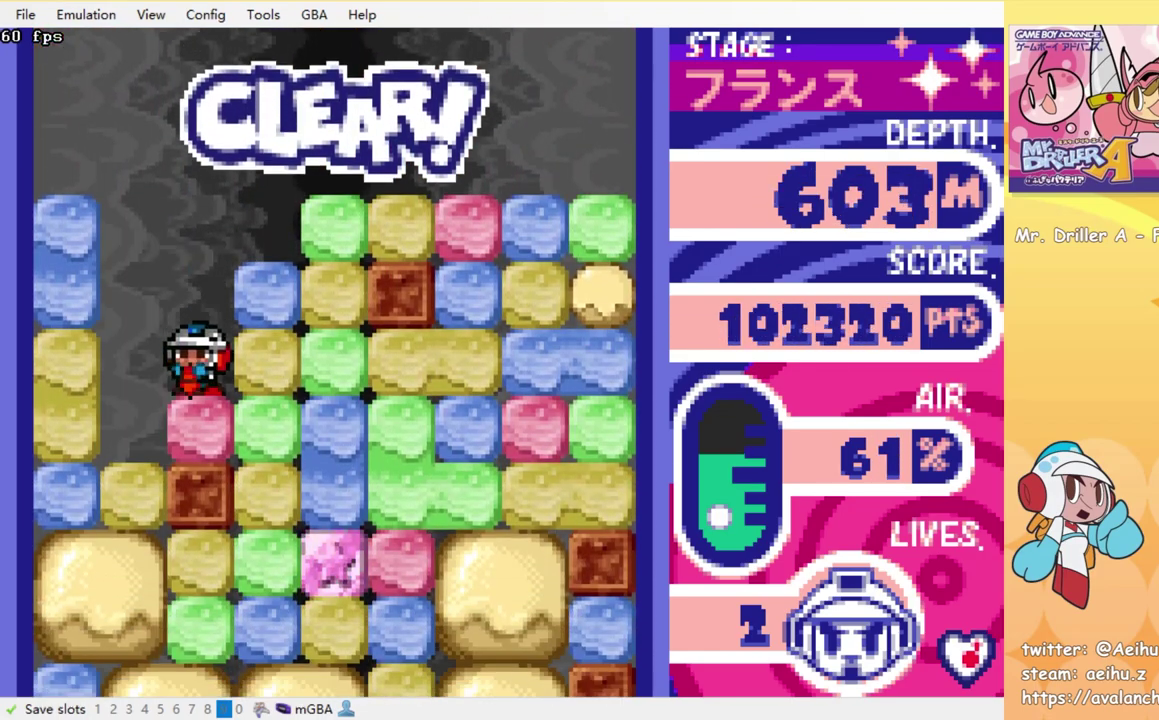
{"buttons": ["SQUARE", "DPAD_DOWN"], "events": [[16, "SQUARE", "up"], [66, "DPAD_LEFT", "down"], [250, "DPAD_DOWN", "down"], [250, "DPAD_LEFT", "up"], [316, "SQUARE", "down"], [400, "SQUARE", "up"], [466, "SQUARE", "down"]]}
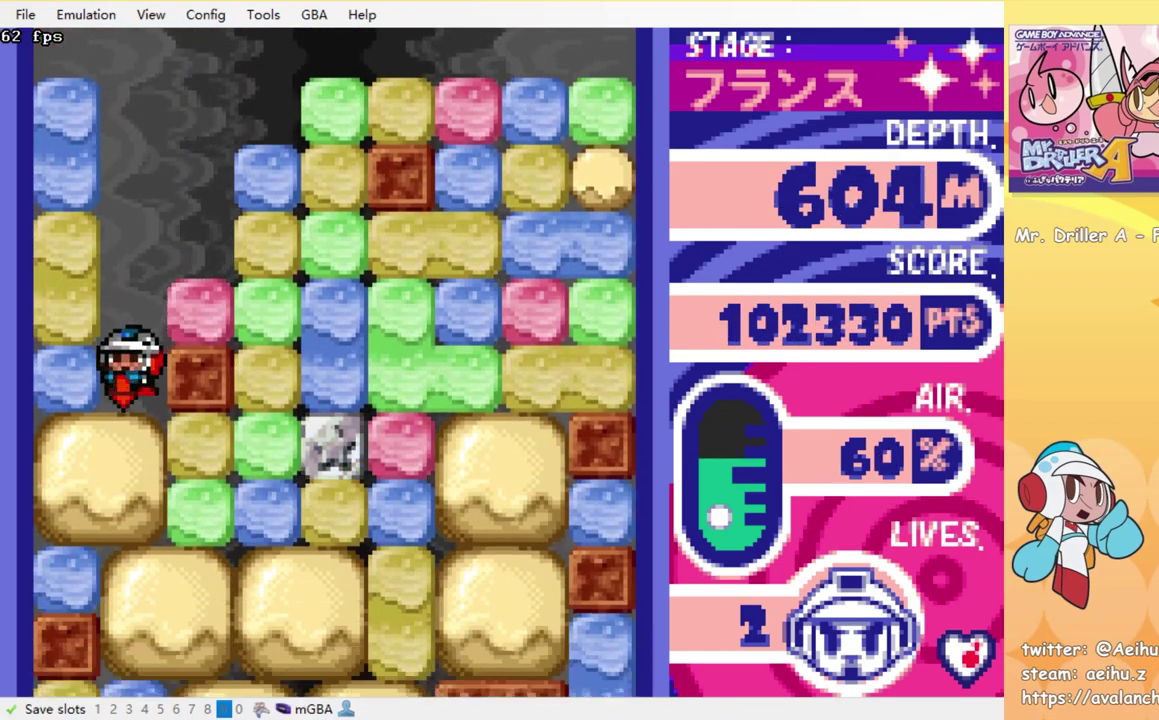
{"buttons": ["DPAD_DOWN"], "events": [[50, "SQUARE", "up"], [116, "SQUARE", "down"], [200, "SQUARE", "up"], [250, "SQUARE", "down"], [333, "SQUARE", "up"], [400, "SQUARE", "down"], [500, "SQUARE", "up"]]}
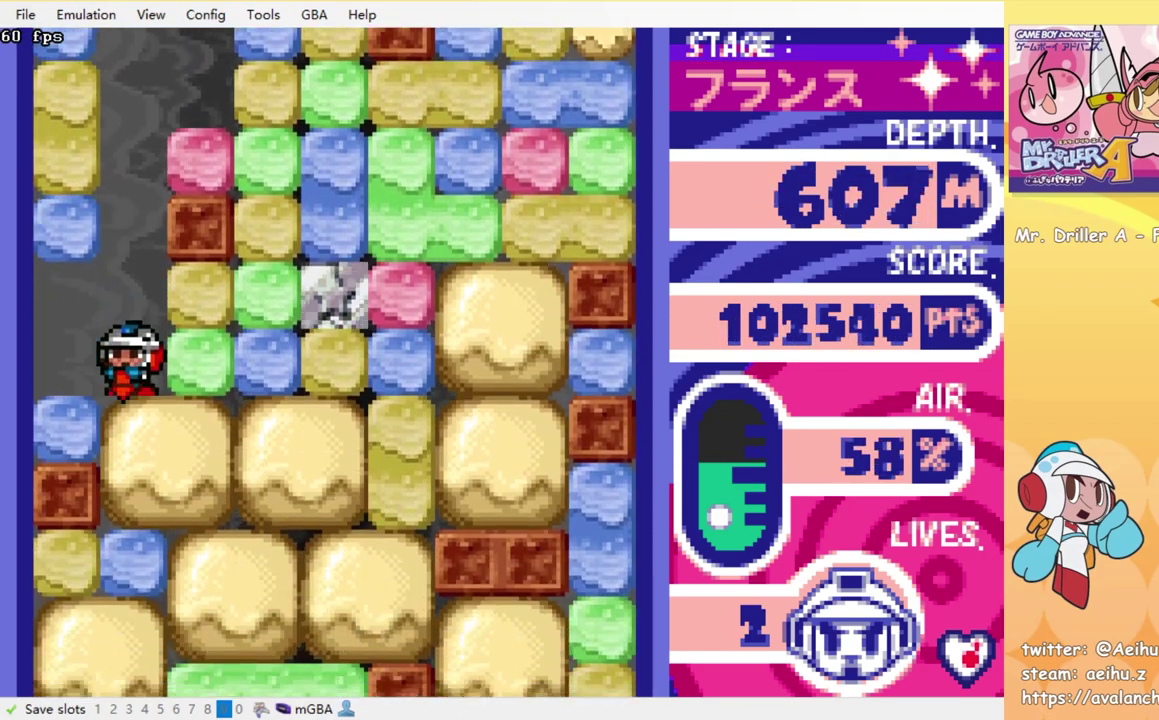
{"buttons": ["SQUARE", "DPAD_DOWN"], "events": [[33, "SQUARE", "down"], [133, "SQUARE", "up"], [216, "SQUARE", "down"], [283, "SQUARE", "up"], [350, "SQUARE", "down"], [416, "SQUARE", "up"], [500, "SQUARE", "down"]]}
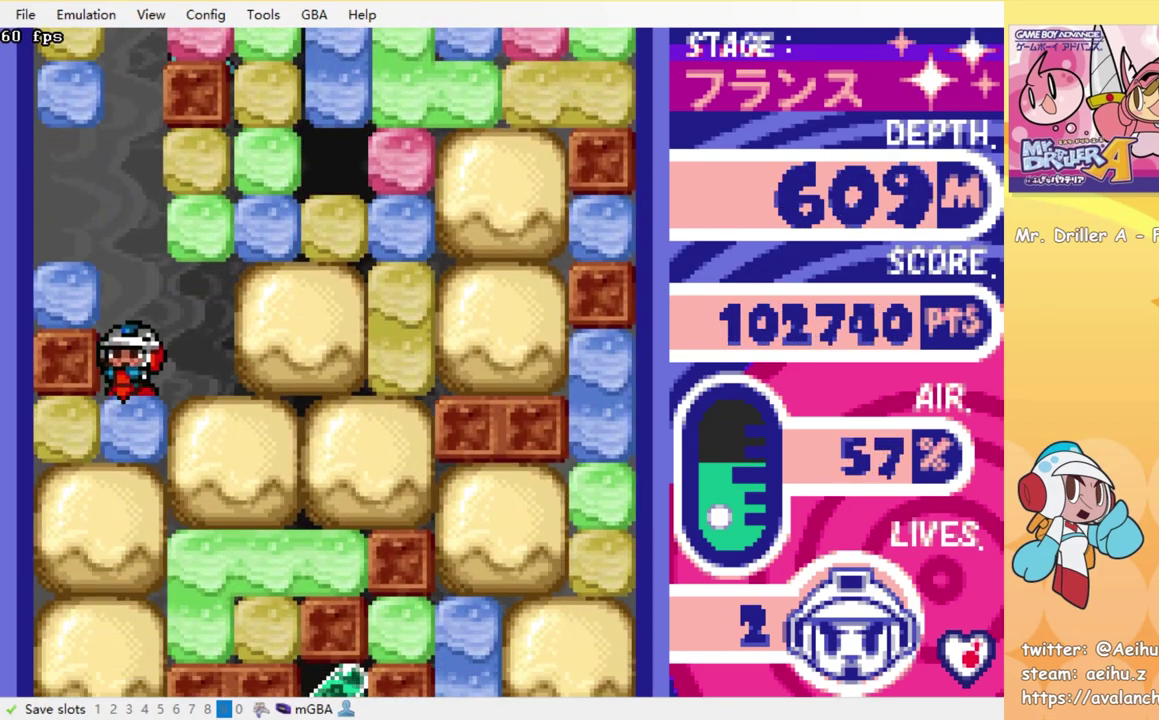
{"buttons": ["SQUARE", "DPAD_DOWN"], "events": [[50, "SQUARE", "up"], [116, "SQUARE", "down"], [200, "SQUARE", "up"], [283, "SQUARE", "down"], [366, "SQUARE", "up"], [433, "SQUARE", "down"]]}
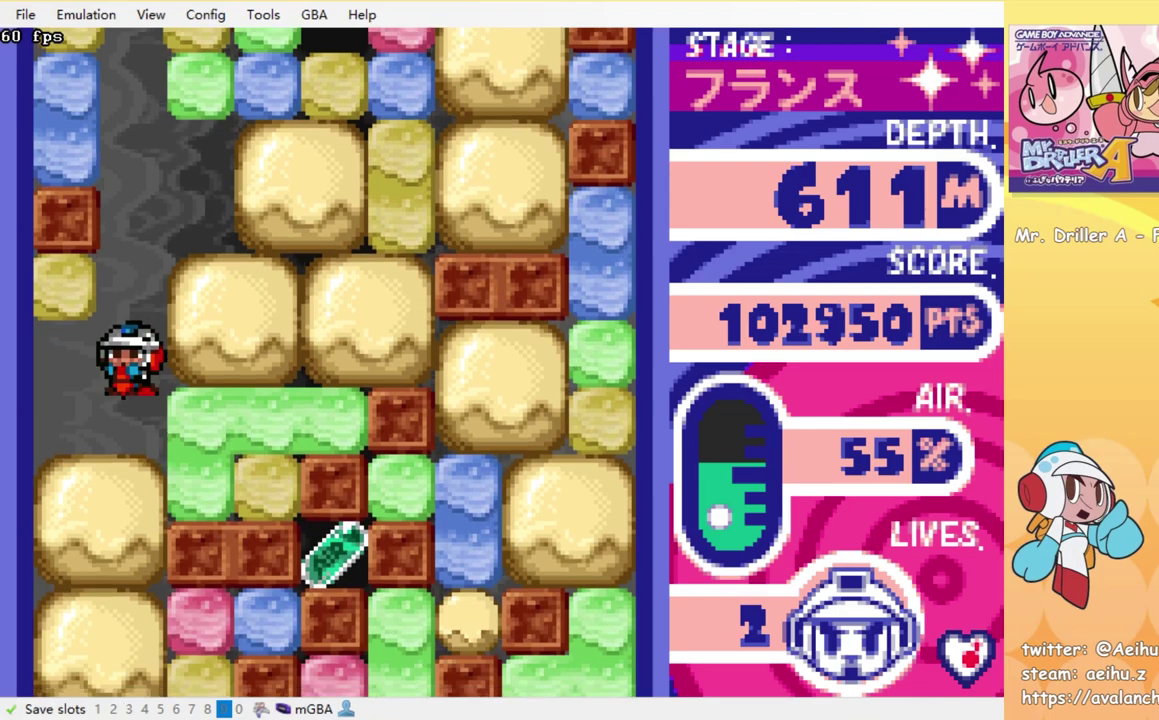
{"buttons": ["SQUARE", "DPAD_DOWN"], "events": [[16, "SQUARE", "up"], [100, "SQUARE", "down"], [183, "SQUARE", "up"], [250, "SQUARE", "down"], [350, "SQUARE", "up"], [416, "SQUARE", "down"]]}
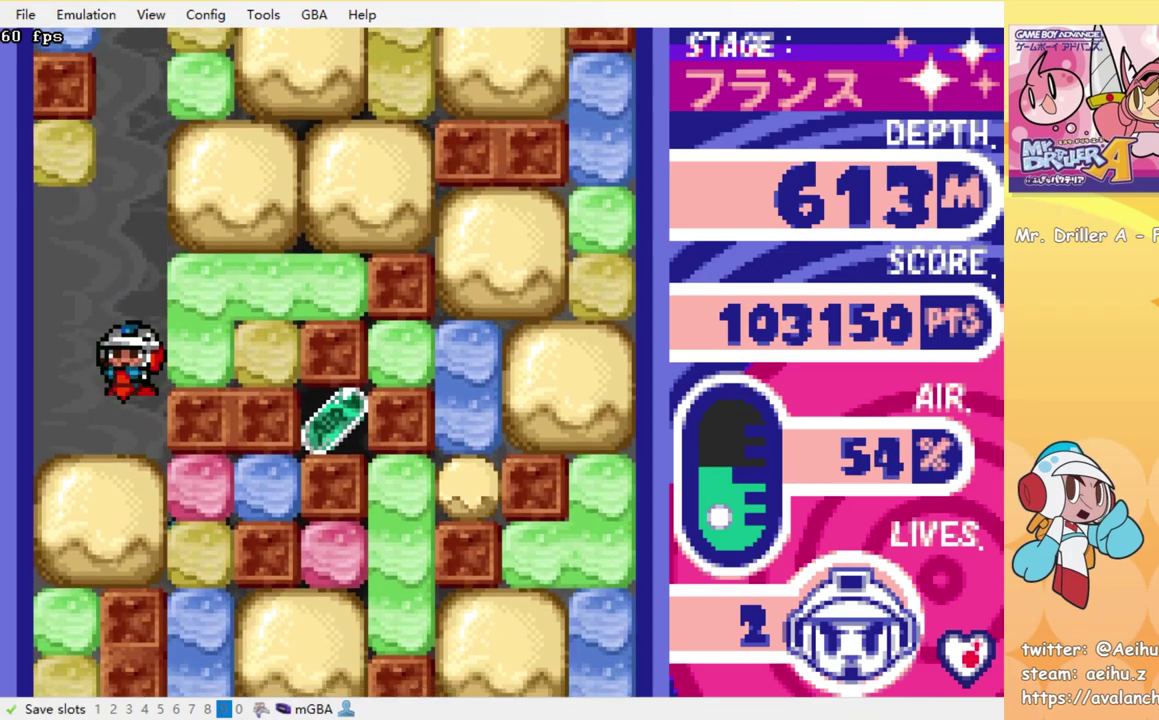
{"buttons": ["DPAD_RIGHT"], "events": [[16, "SQUARE", "up"], [83, "SQUARE", "down"], [200, "SQUARE", "up"], [266, "SQUARE", "down"], [350, "SQUARE", "up"], [483, "DPAD_DOWN", "up"], [483, "DPAD_RIGHT", "down"]]}
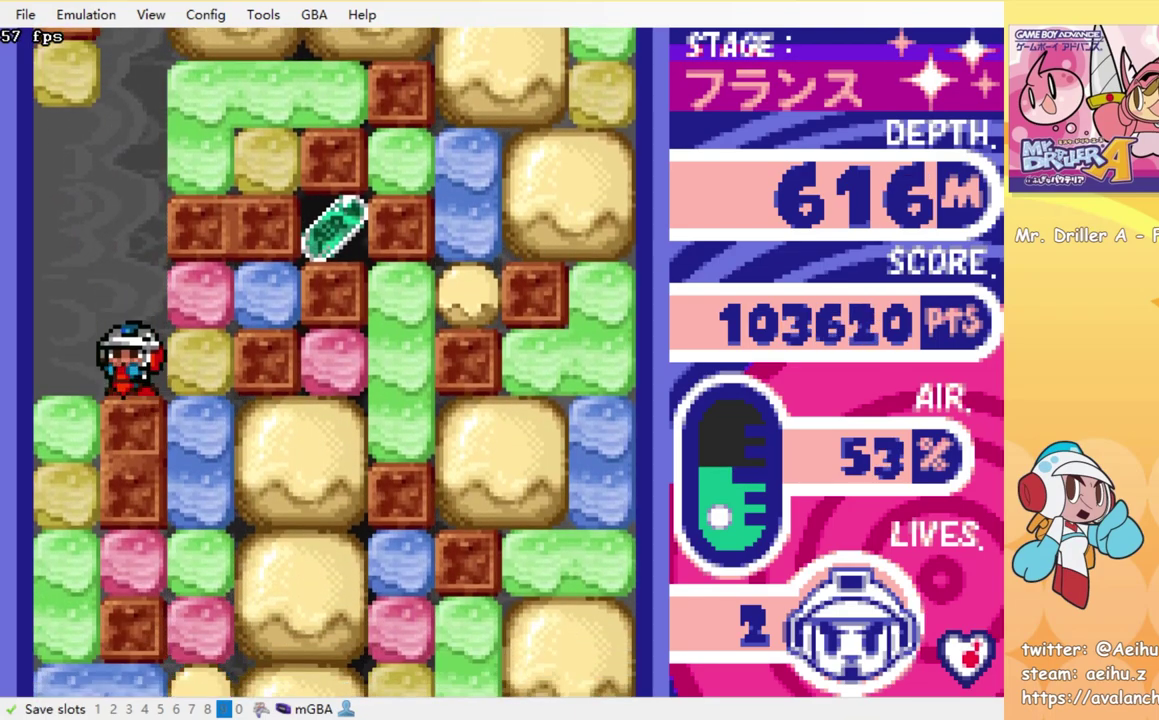
{"buttons": ["SQUARE", "DPAD_DOWN"], "events": [[216, "SQUARE", "down"], [300, "SQUARE", "up"], [433, "DPAD_DOWN", "down"], [450, "DPAD_RIGHT", "up"], [450, "SQUARE", "down"]]}
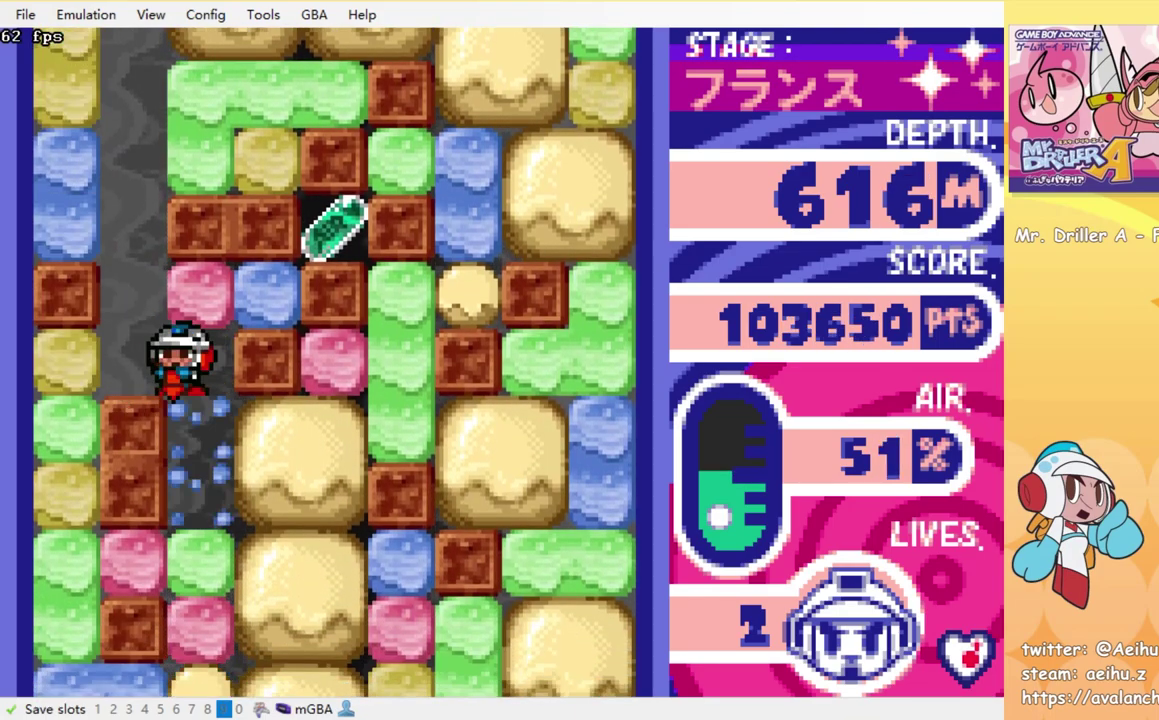
{"buttons": ["SQUARE", "DPAD_DOWN"], "events": [[33, "SQUARE", "up"], [100, "SQUARE", "down"], [200, "SQUARE", "up"], [283, "SQUARE", "down"], [366, "SQUARE", "up"], [433, "SQUARE", "down"]]}
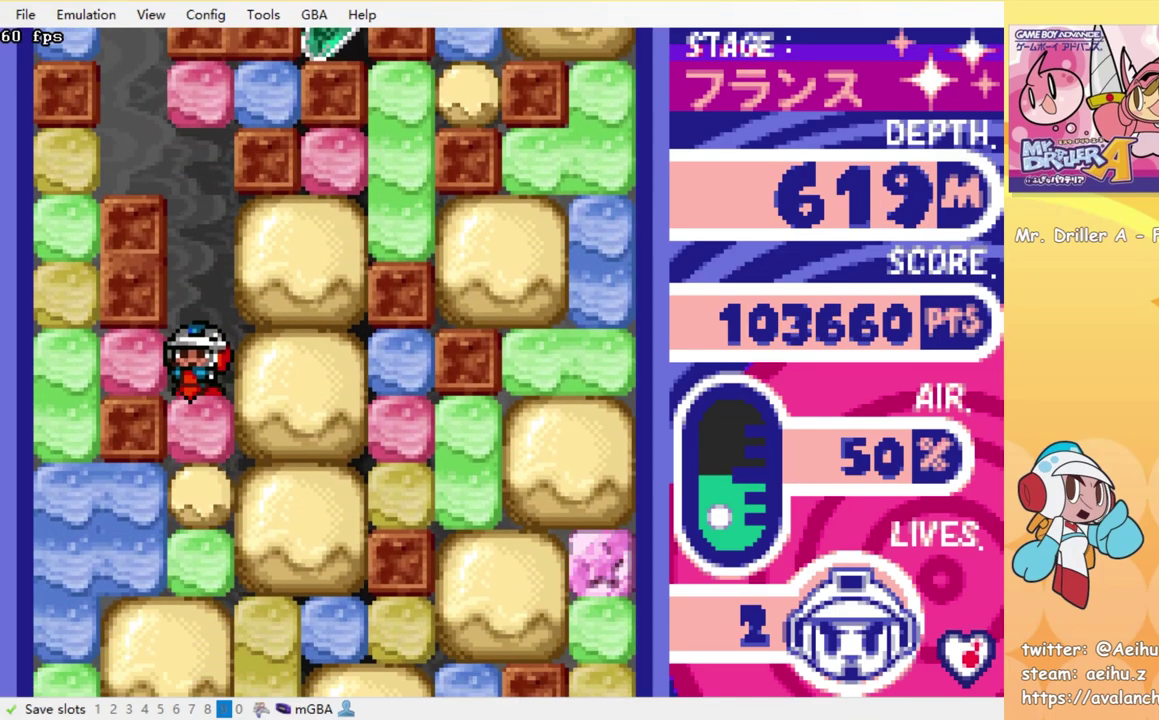
{"buttons": ["DPAD_DOWN"], "events": [[16, "SQUARE", "up"], [83, "SQUARE", "down"], [166, "SQUARE", "up"], [233, "SQUARE", "down"], [300, "SQUARE", "up"], [383, "SQUARE", "down"], [466, "SQUARE", "up"]]}
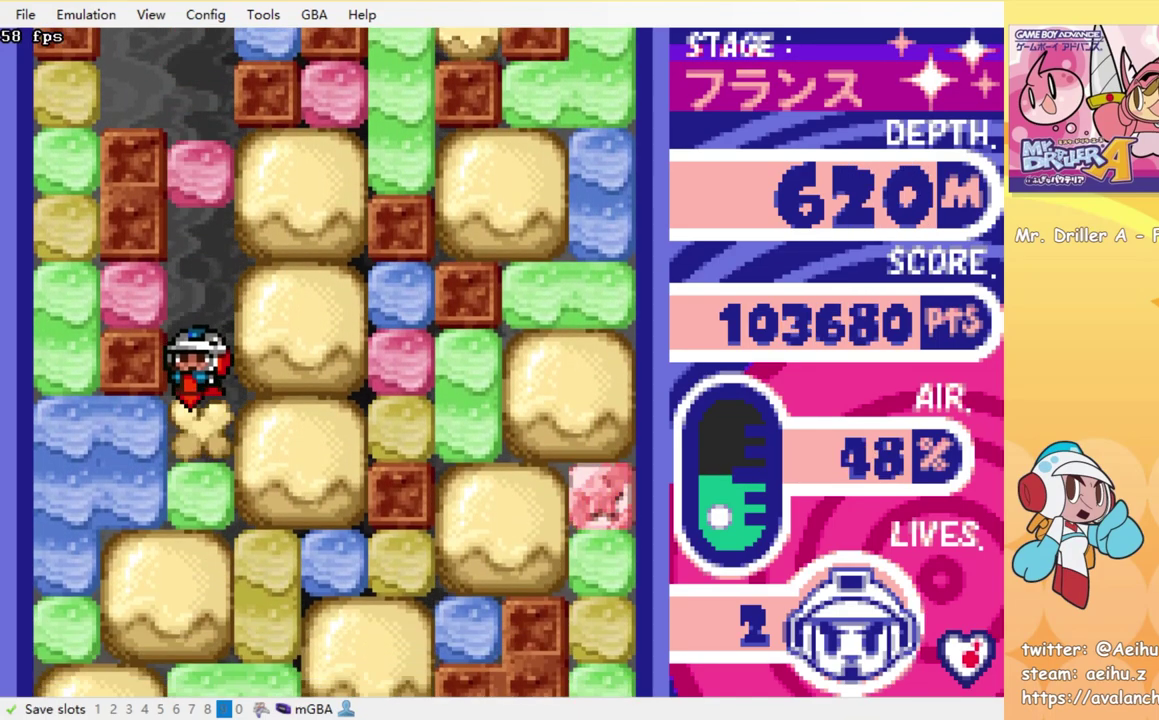
{"buttons": ["SQUARE", "DPAD_DOWN"], "events": [[33, "SQUARE", "down"], [116, "SQUARE", "up"], [183, "SQUARE", "down"], [266, "SQUARE", "up"], [333, "SQUARE", "down"], [416, "SQUARE", "up"], [466, "SQUARE", "down"]]}
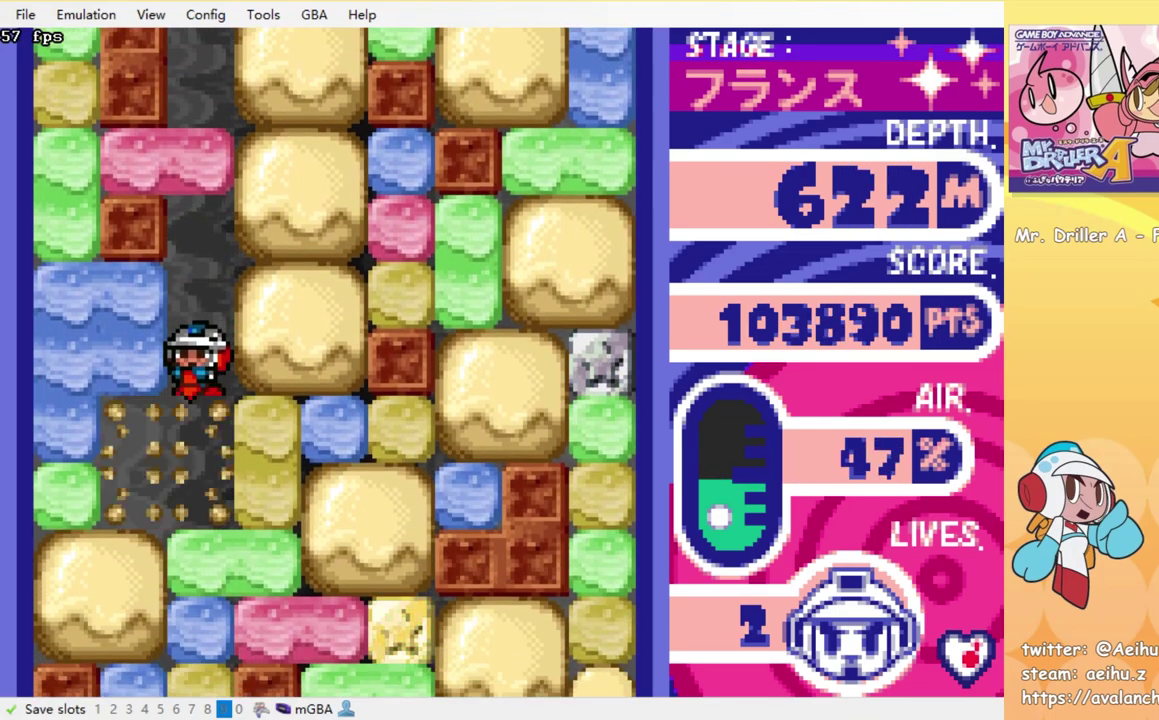
{"buttons": ["SQUARE", "DPAD_DOWN"], "events": [[66, "SQUARE", "up"], [133, "SQUARE", "down"], [216, "SQUARE", "up"], [283, "SQUARE", "down"], [383, "SQUARE", "up"], [450, "SQUARE", "down"]]}
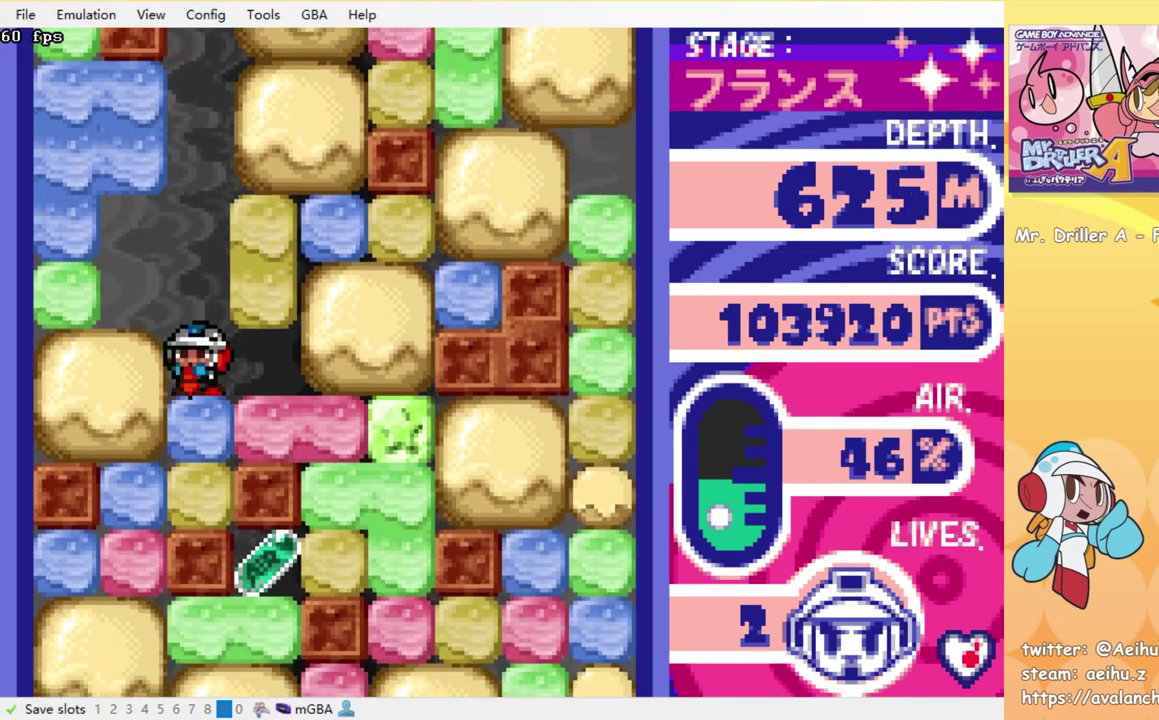
{"buttons": ["SQUARE", "DPAD_DOWN"], "events": [[16, "SQUARE", "up"], [116, "SQUARE", "down"], [200, "SQUARE", "up"], [266, "SQUARE", "down"], [366, "SQUARE", "up"], [450, "SQUARE", "down"]]}
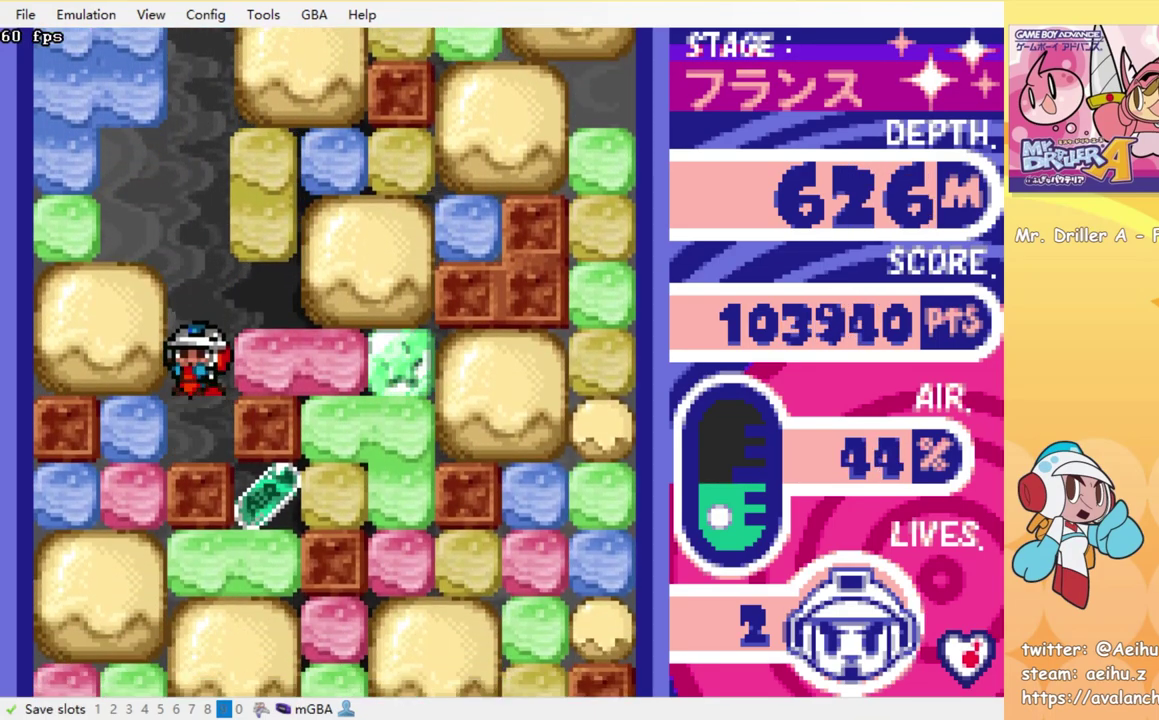
{"buttons": ["SQUARE", "DPAD_DOWN"], "events": [[50, "SQUARE", "up"], [83, "DPAD_DOWN", "up"], [150, "DPAD_LEFT", "down"], [200, "SQUARE", "down"], [266, "SQUARE", "up"], [433, "DPAD_DOWN", "down"], [450, "DPAD_LEFT", "up"], [483, "SQUARE", "down"]]}
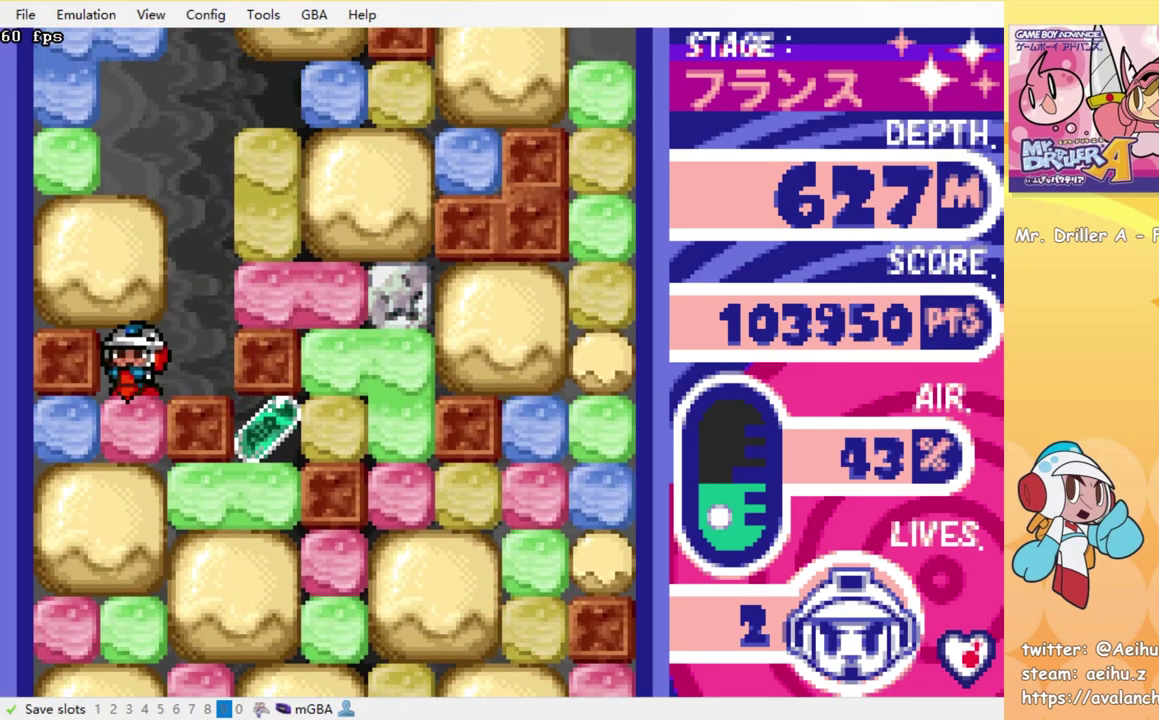
{"buttons": ["DPAD_DOWN"], "events": [[100, "SQUARE", "up"], [166, "SQUARE", "down"], [266, "SQUARE", "up"], [350, "SQUARE", "down"], [466, "SQUARE", "up"]]}
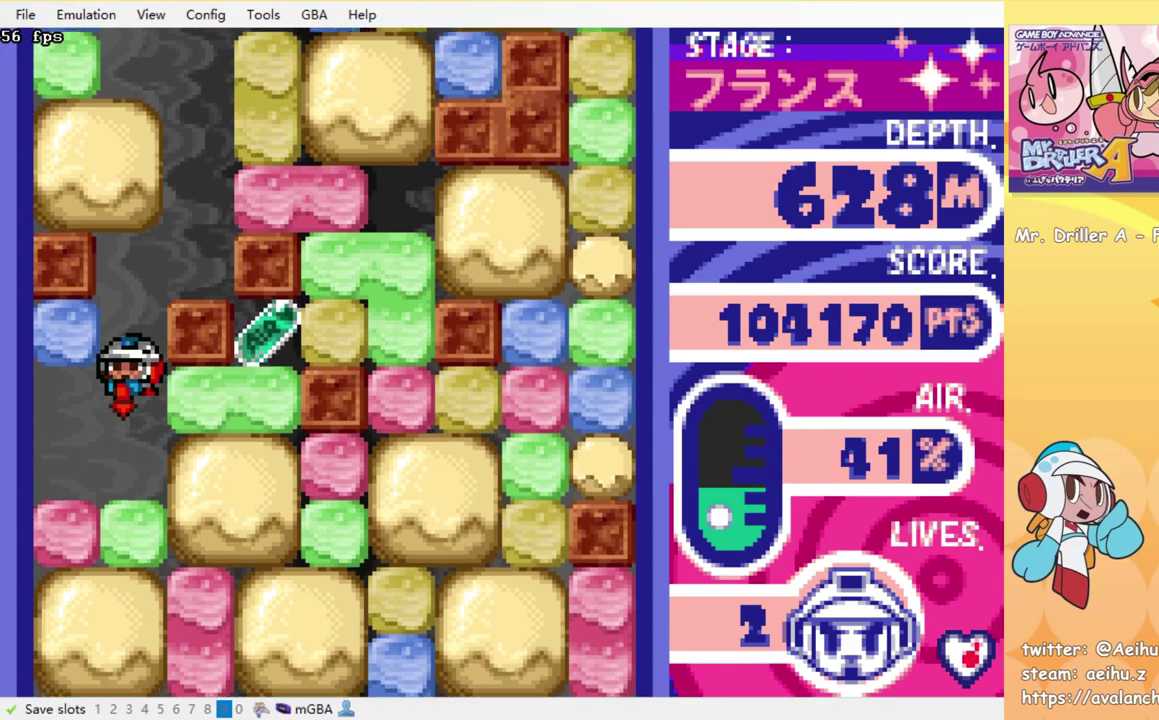
{"buttons": ["DPAD_RIGHT"], "events": [[33, "DPAD_DOWN", "up"], [83, "DPAD_RIGHT", "down"], [216, "SQUARE", "down"], [350, "SQUARE", "up"]]}
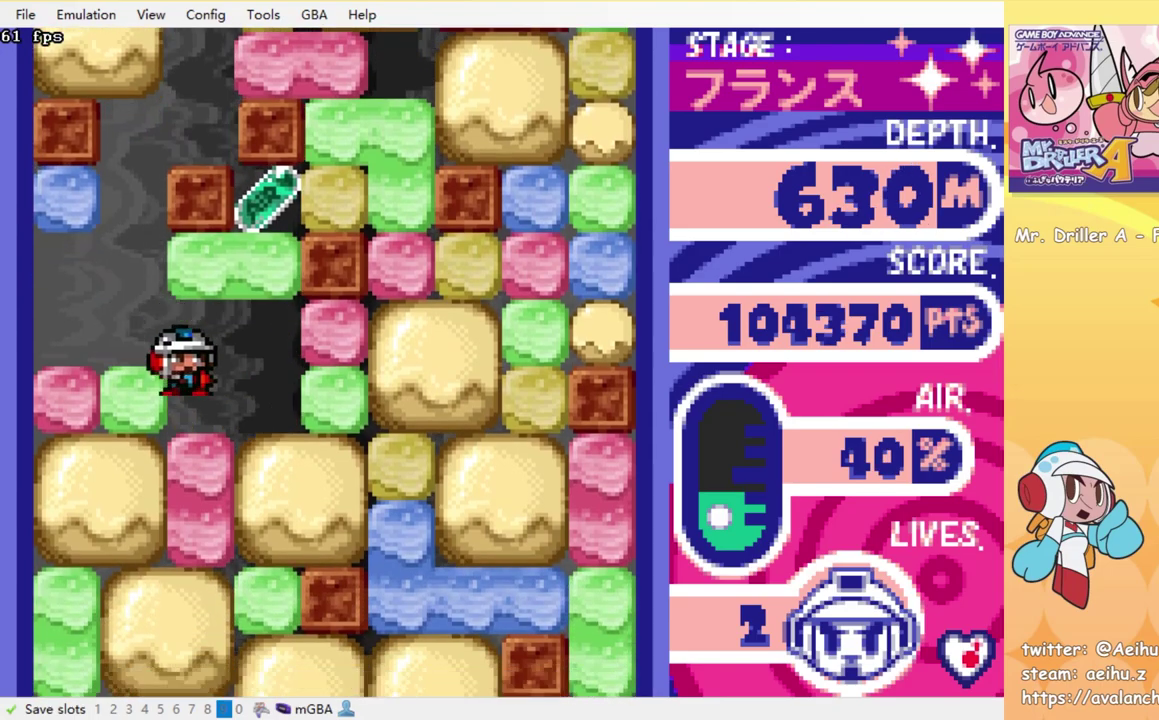
{"buttons": ["DPAD_DOWN"], "events": [[266, "DPAD_DOWN", "down"], [283, "DPAD_RIGHT", "up"], [350, "SQUARE", "down"], [450, "SQUARE", "up"]]}
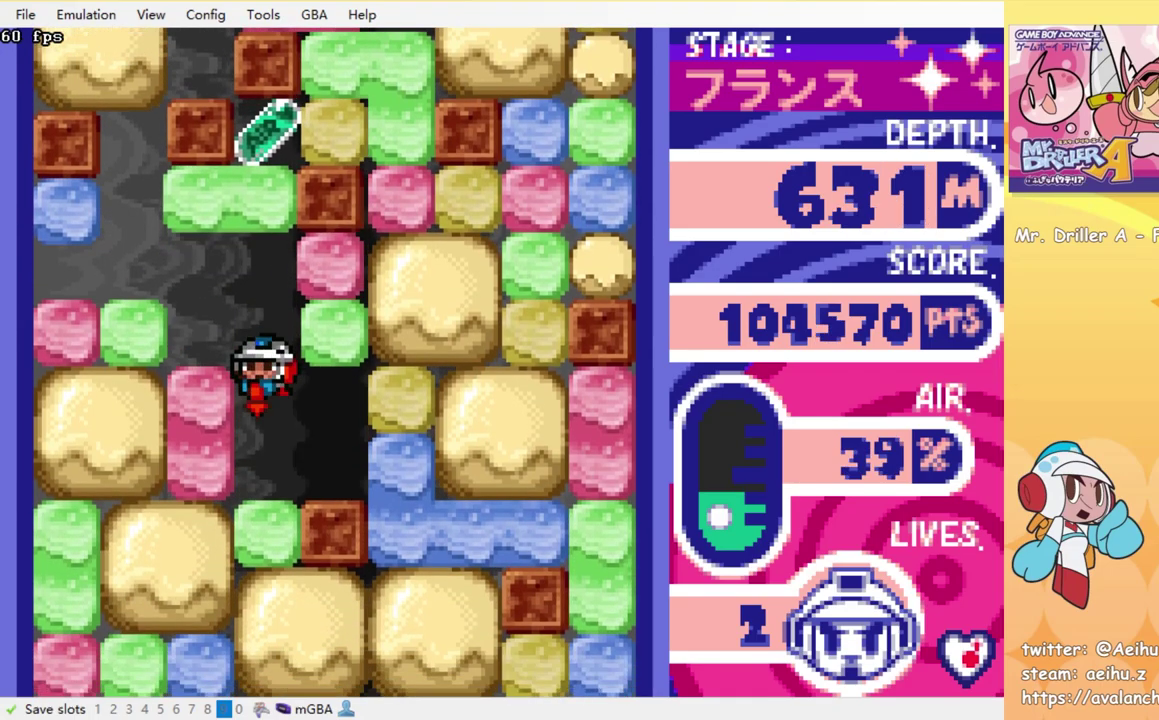
{"buttons": ["SQUARE", "DPAD_DOWN"], "events": [[133, "DPAD_DOWN", "up"], [200, "DPAD_LEFT", "down"], [233, "SQUARE", "down"], [316, "SQUARE", "up"], [350, "DPAD_LEFT", "up"], [383, "DPAD_DOWN", "down"], [466, "SQUARE", "down"]]}